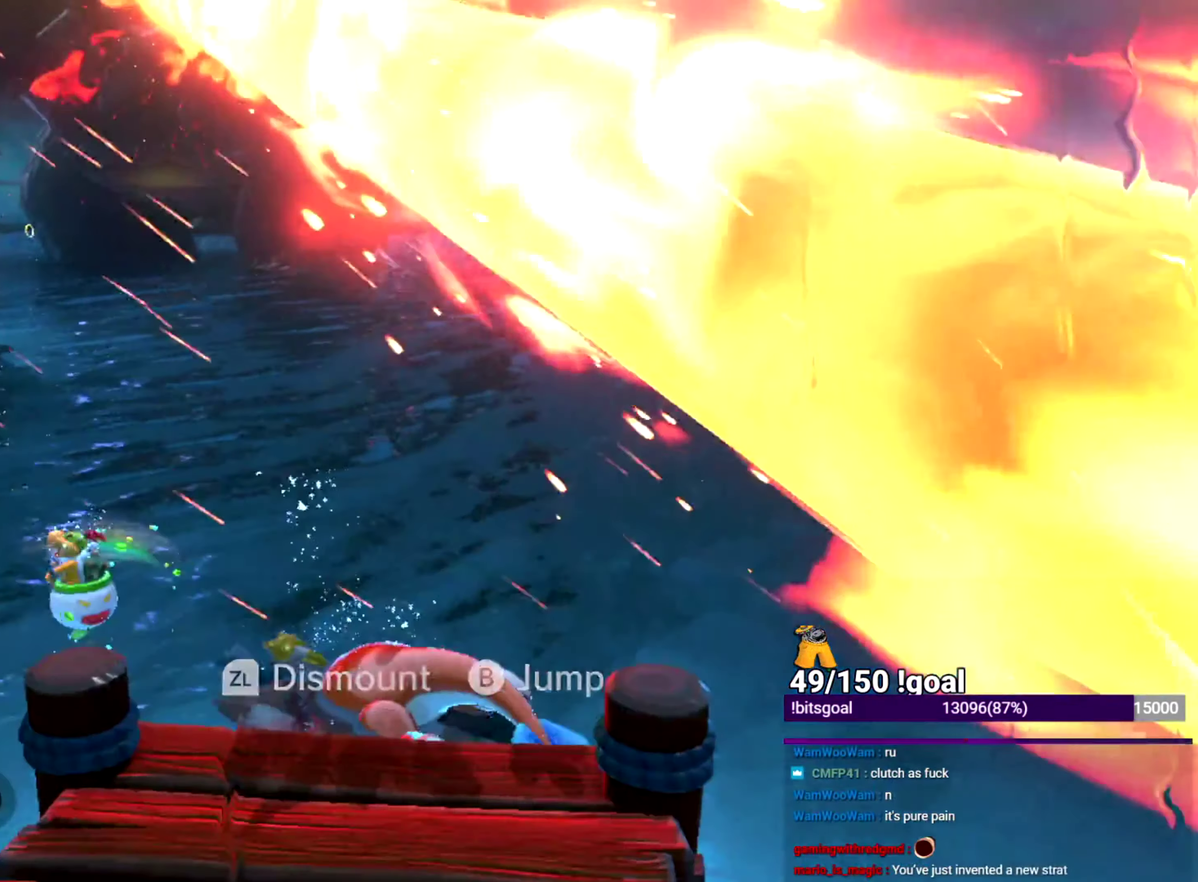
Gameplay with a controller (Nintendo layout); each line is a JSON object with the inputs held at the frame after it. "events" lists button and stick changes between this image and that frame as [ms after this image, input, new state], when the widget could be followed in between. This overlay highlights the sticks when they move; stick clicks (L3 R3) are not distinguishable. Not read: L3 R3.
{"buttons": ["B", "Y"], "left_stick": "up-left", "right_stick": "center", "events": [[284, "Y", "up"], [434, "left_stick", "up-left"], [501, "B", "down"], [501, "Y", "down"]]}
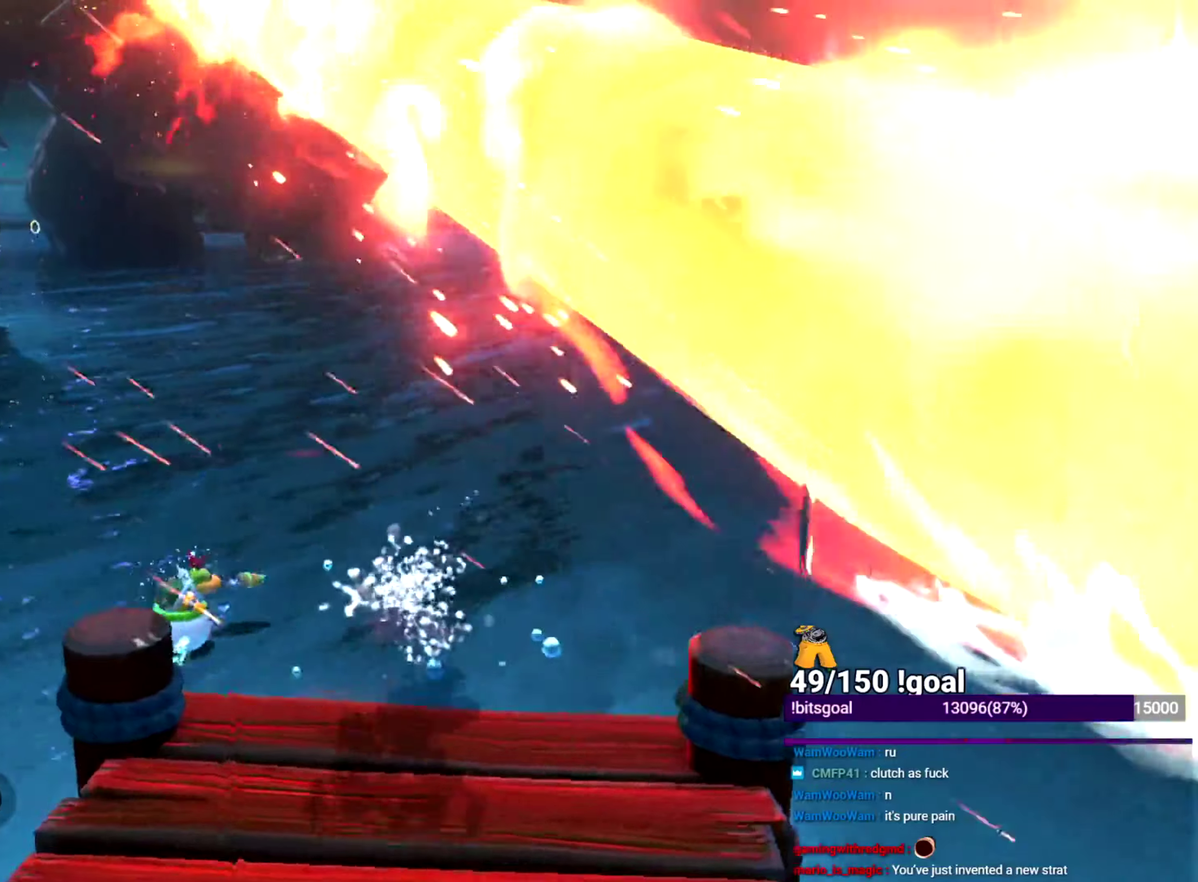
{"buttons": ["Y"], "left_stick": "up", "right_stick": "center", "events": [[434, "B", "up"], [434, "left_stick", "up"]]}
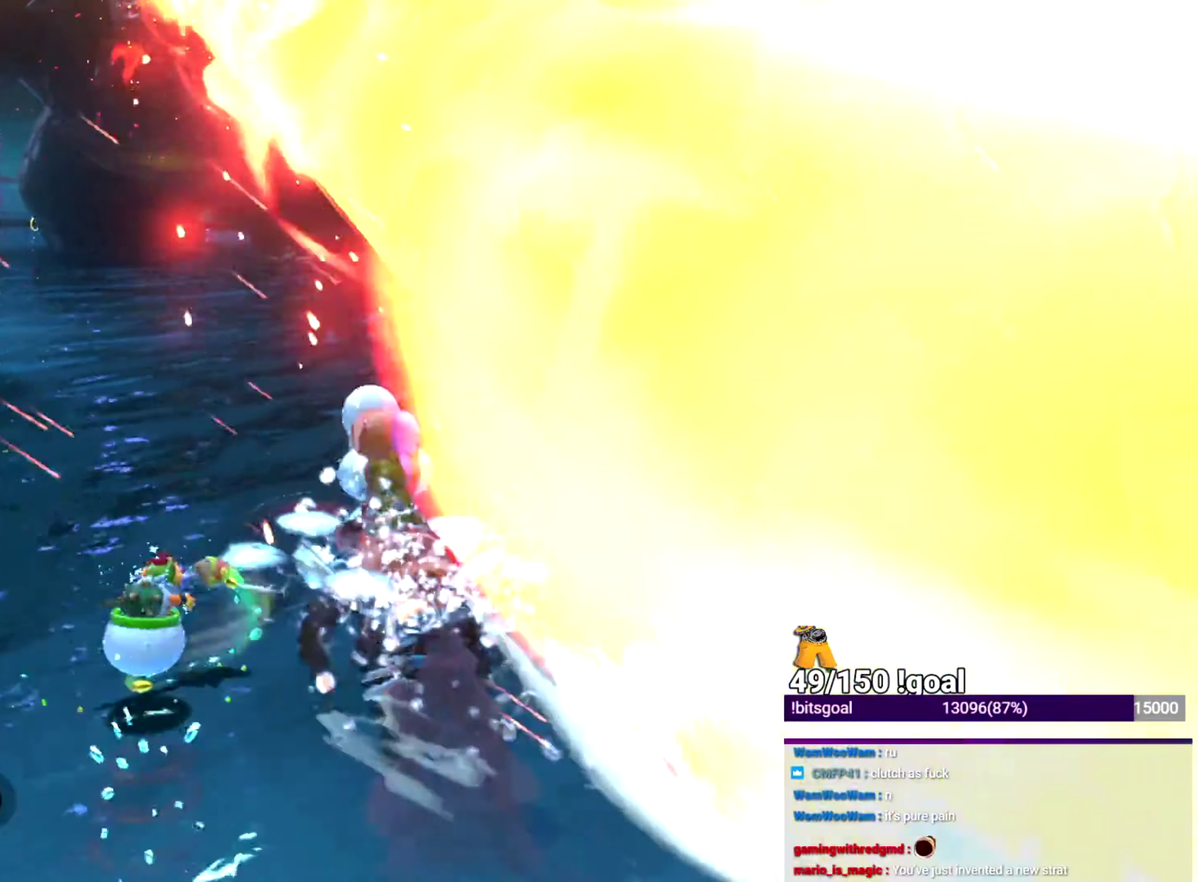
{"buttons": [], "left_stick": "up", "right_stick": "center", "events": [[150, "Y", "up"], [200, "Y", "down"], [250, "Y", "up"]]}
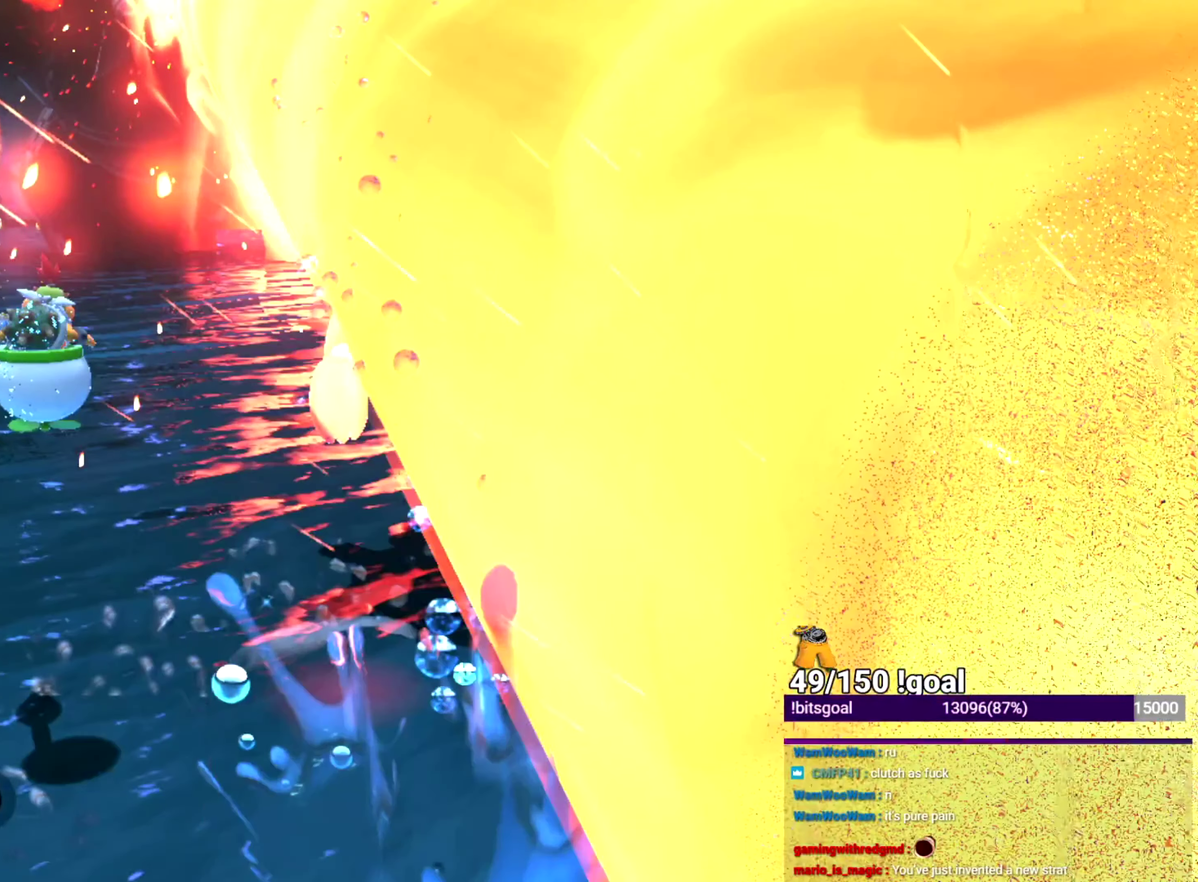
{"buttons": [], "left_stick": "up", "right_stick": "center", "events": [[16, "Y", "down"], [83, "Y", "up"]]}
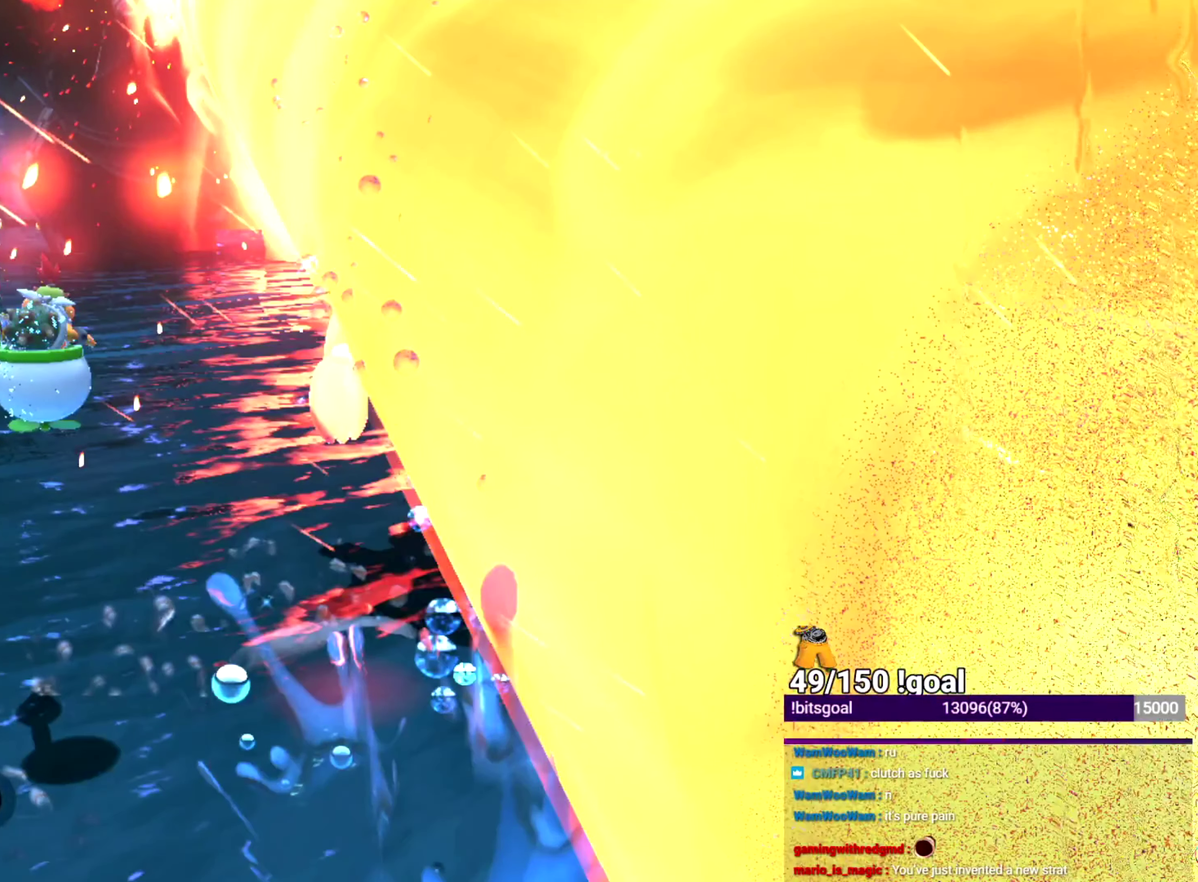
{"buttons": [], "left_stick": "up", "right_stick": "left", "events": [[200, "right_stick", "left"], [250, "Y", "down"], [317, "Y", "up"], [401, "Y", "down"], [501, "Y", "up"]]}
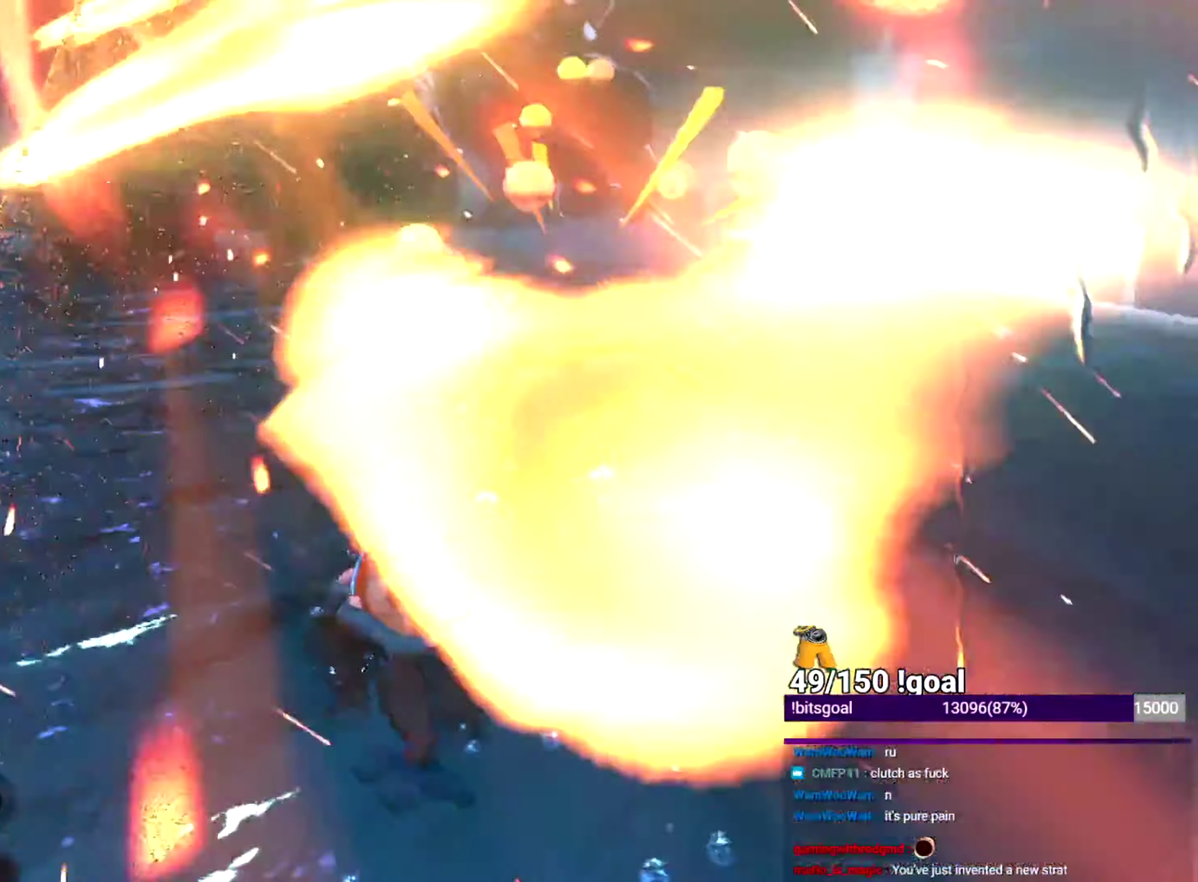
{"buttons": [], "left_stick": "up", "right_stick": "center", "events": [[66, "Y", "down"], [150, "Y", "up"], [233, "Y", "down"], [300, "Y", "up"], [317, "right_stick", "center"]]}
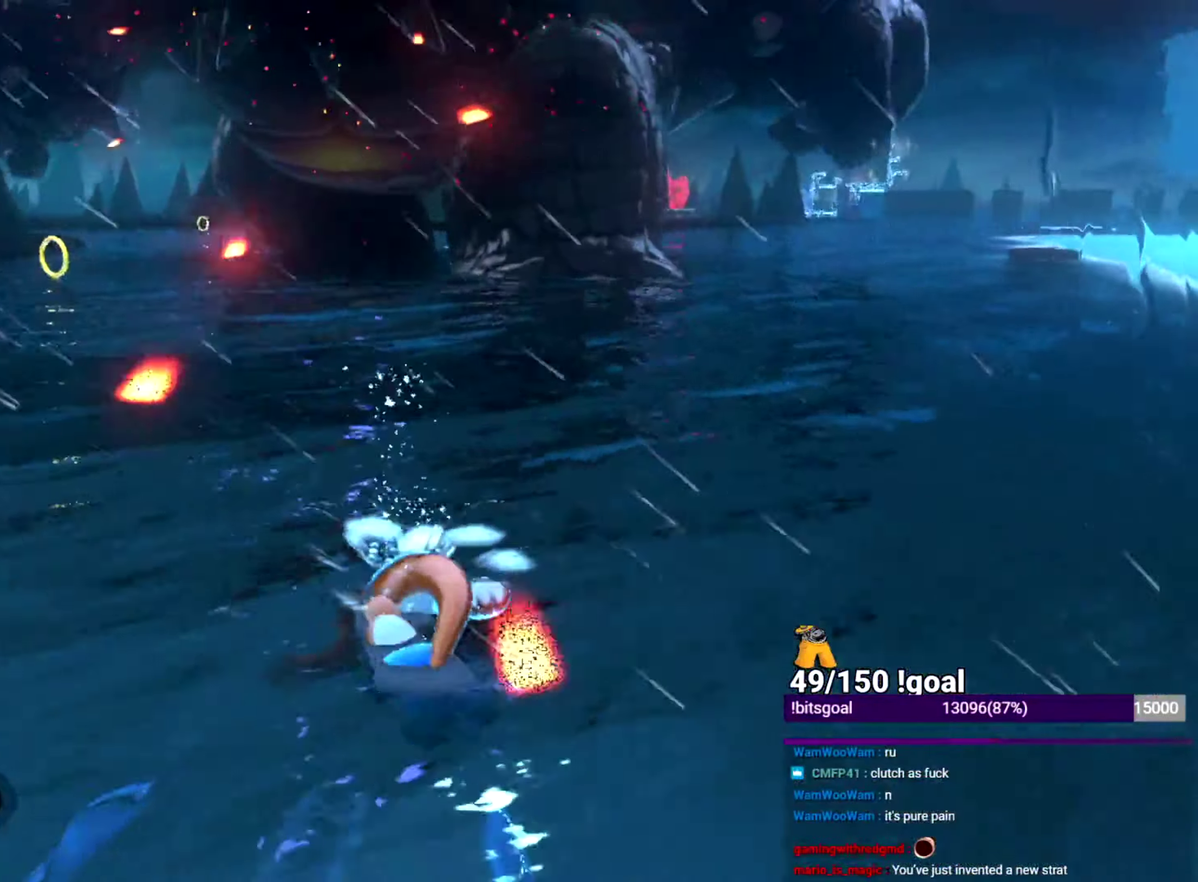
{"buttons": [], "left_stick": "up-right", "right_stick": "center", "events": [[184, "left_stick", "up-right"]]}
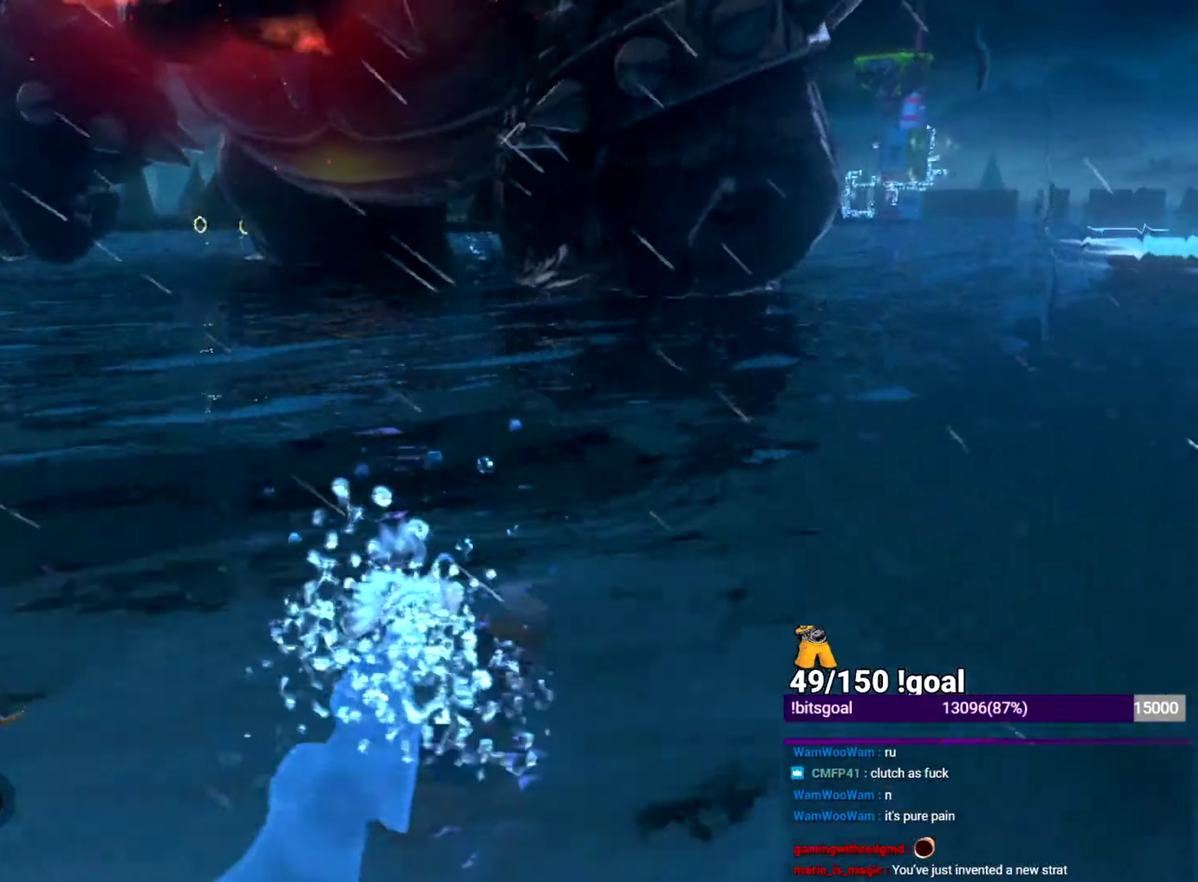
{"buttons": [], "left_stick": "right", "right_stick": "center", "events": [[283, "left_stick", "right"]]}
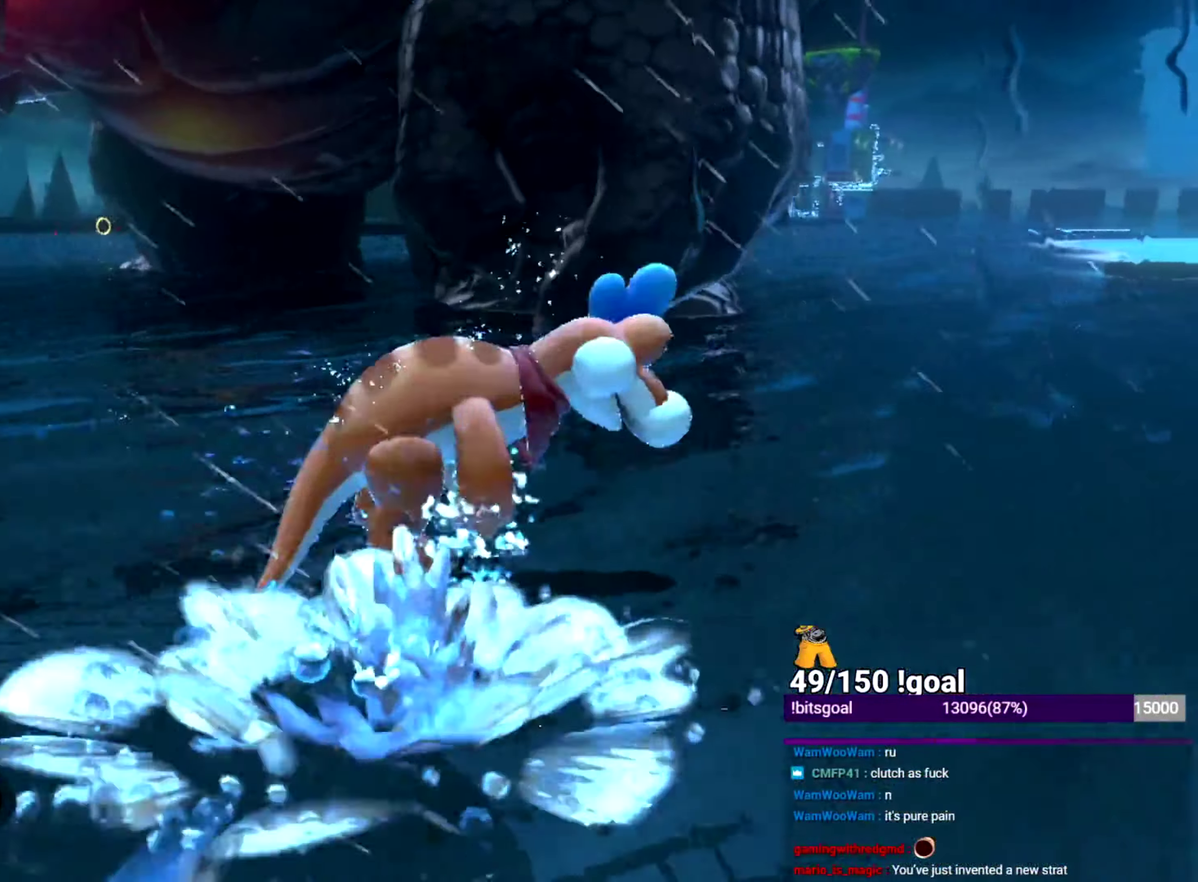
{"buttons": [], "left_stick": "up", "right_stick": "center"}
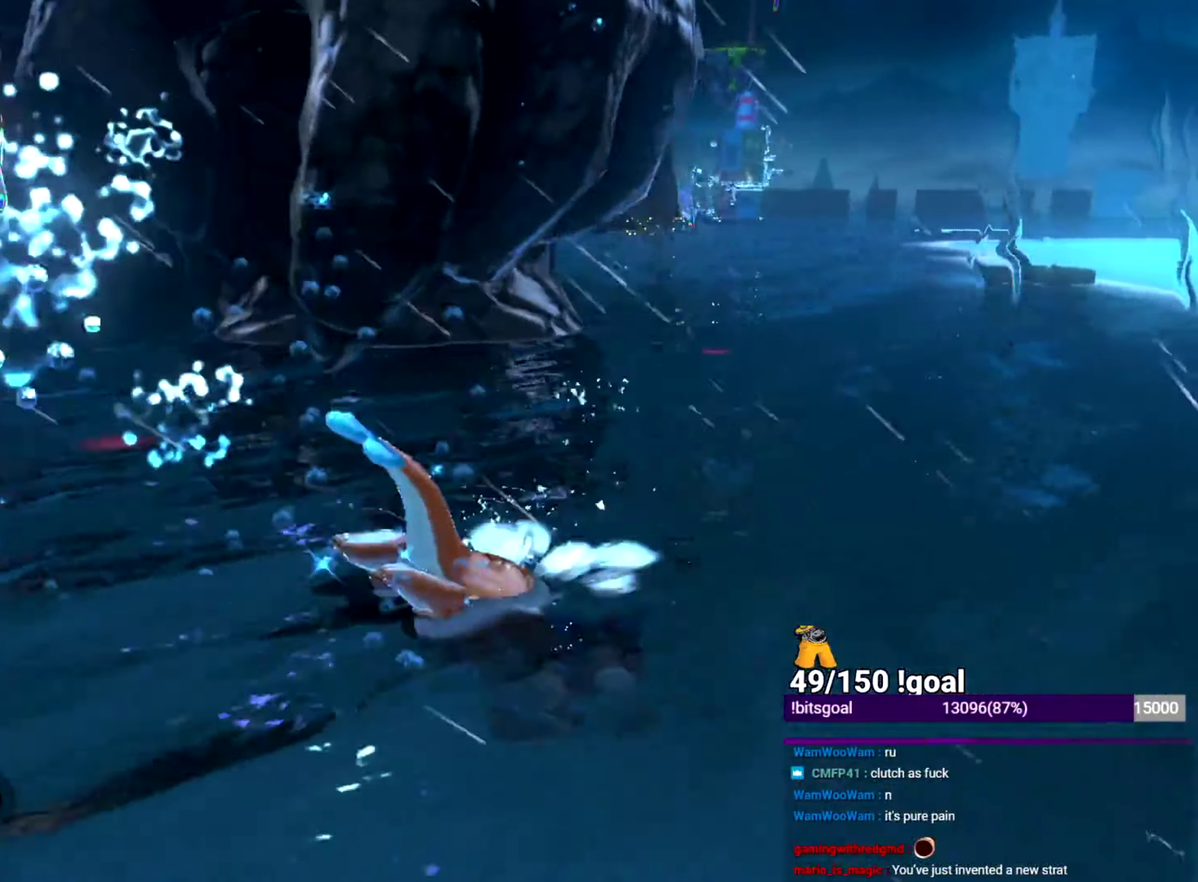
{"buttons": [], "left_stick": "up", "right_stick": "center", "events": []}
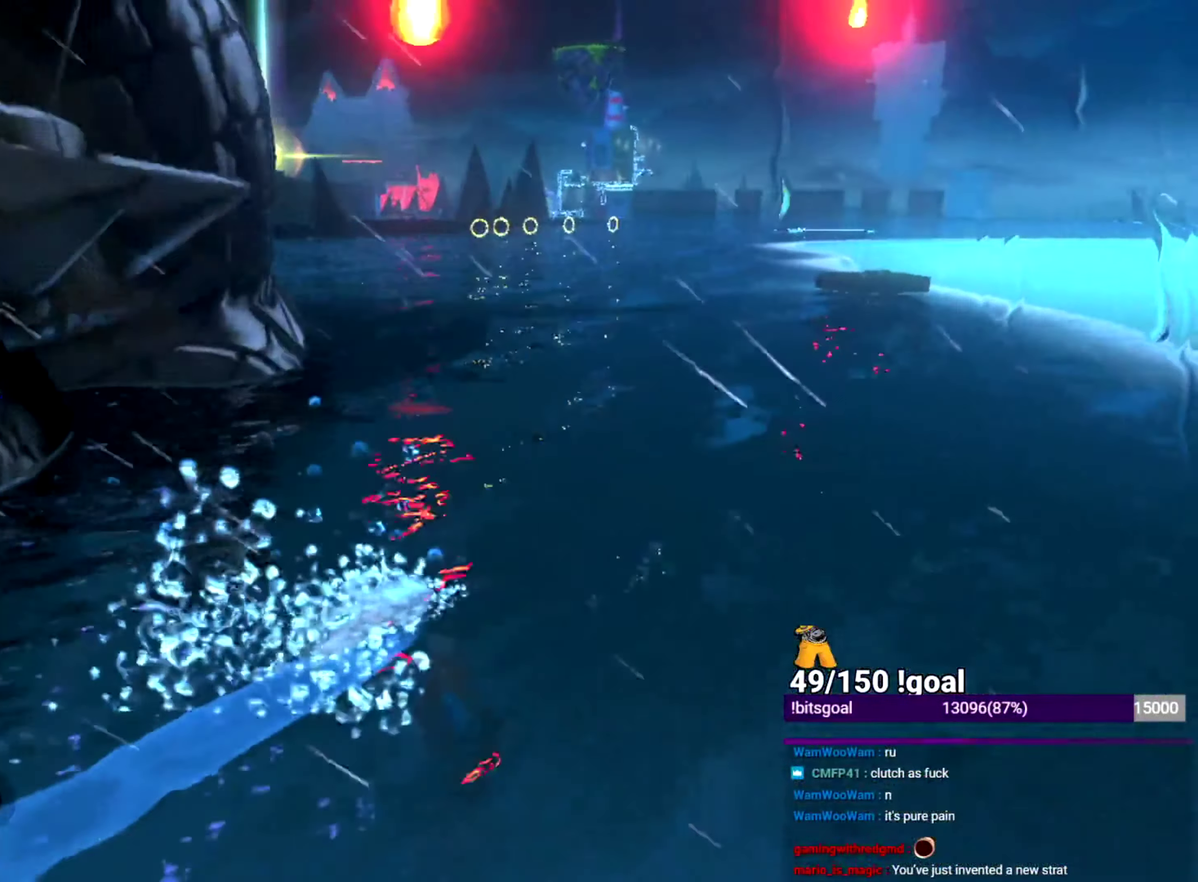
{"buttons": [], "left_stick": "up", "right_stick": "center", "events": [[84, "B", "down"], [84, "Y", "down"], [250, "B", "up"], [250, "Y", "up"]]}
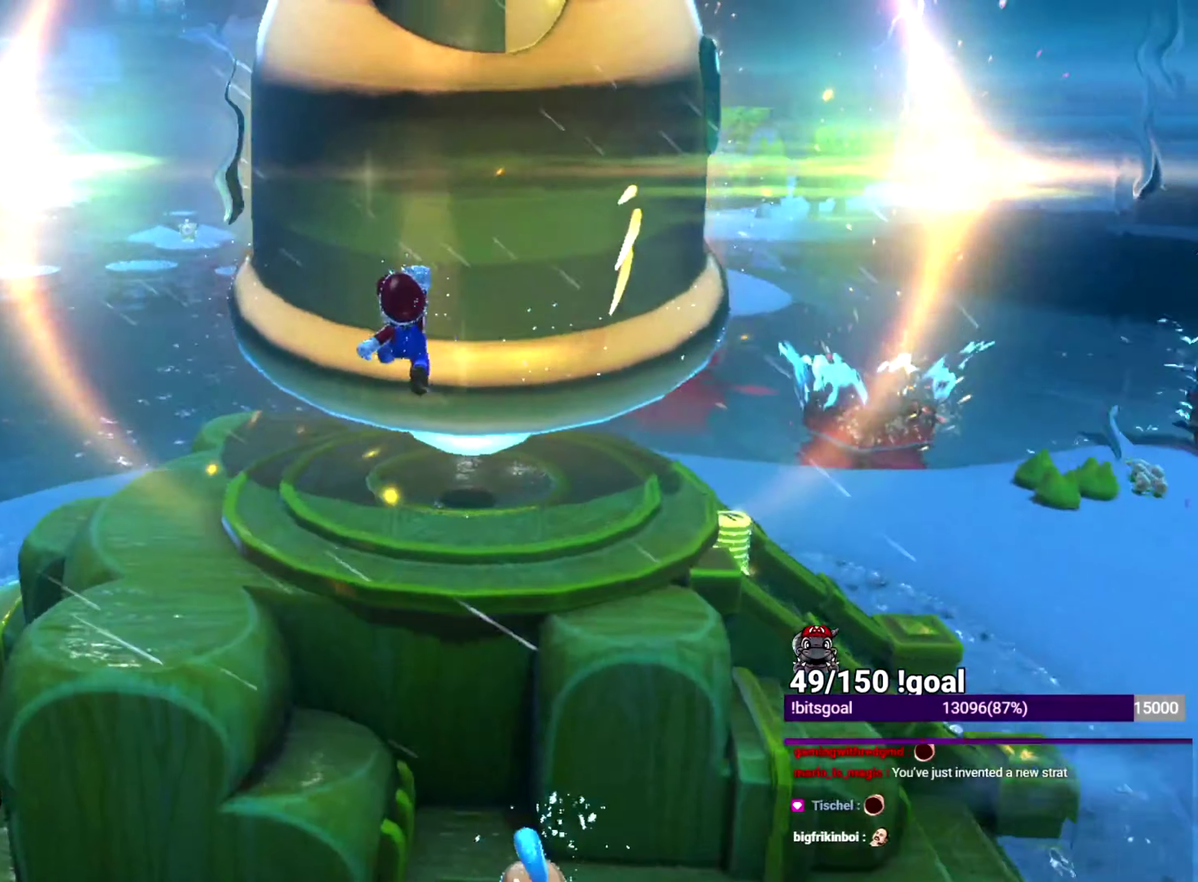
{"buttons": [], "left_stick": "up", "right_stick": "center", "events": []}
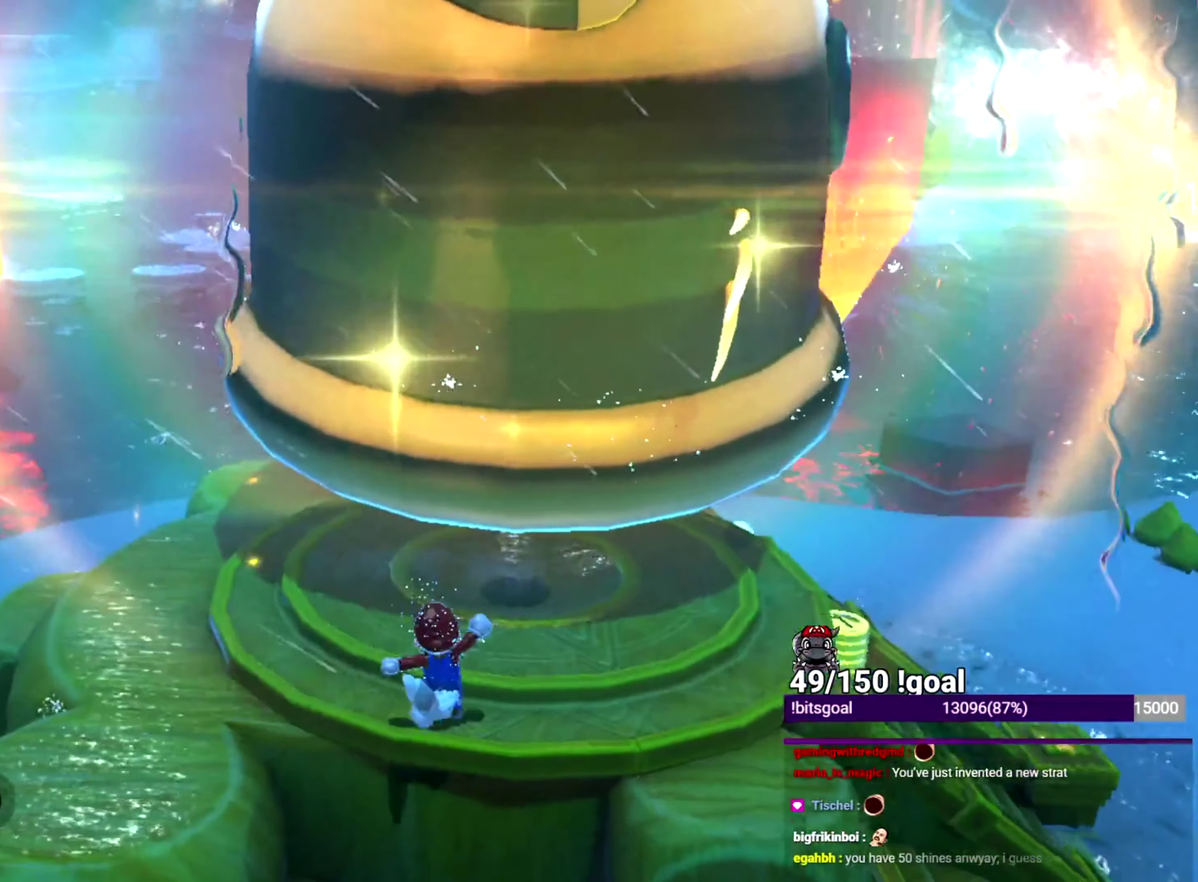
{"buttons": [], "left_stick": "up", "right_stick": "center", "events": []}
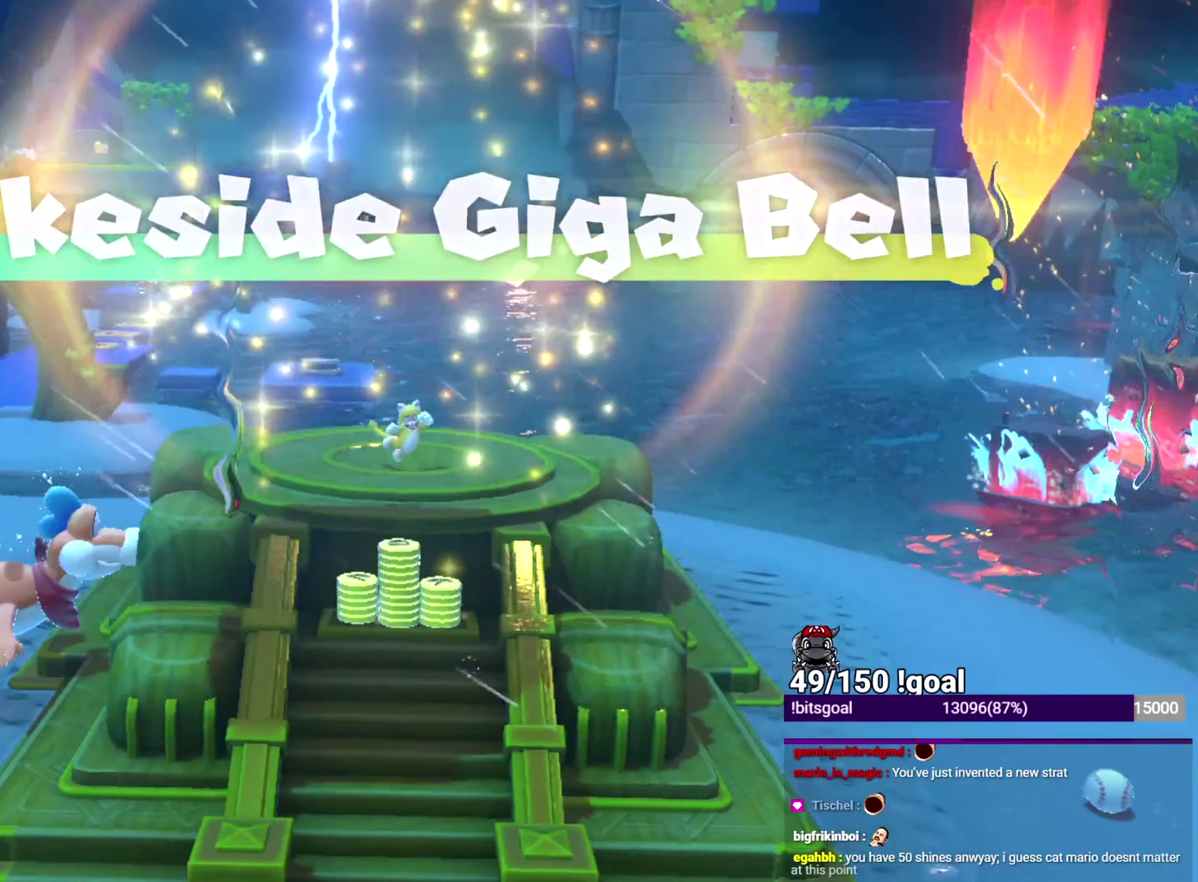
{"buttons": [], "left_stick": "center", "right_stick": "center", "events": [[33, "left_stick", "center"], [83, "START", "down"], [417, "START", "up"]]}
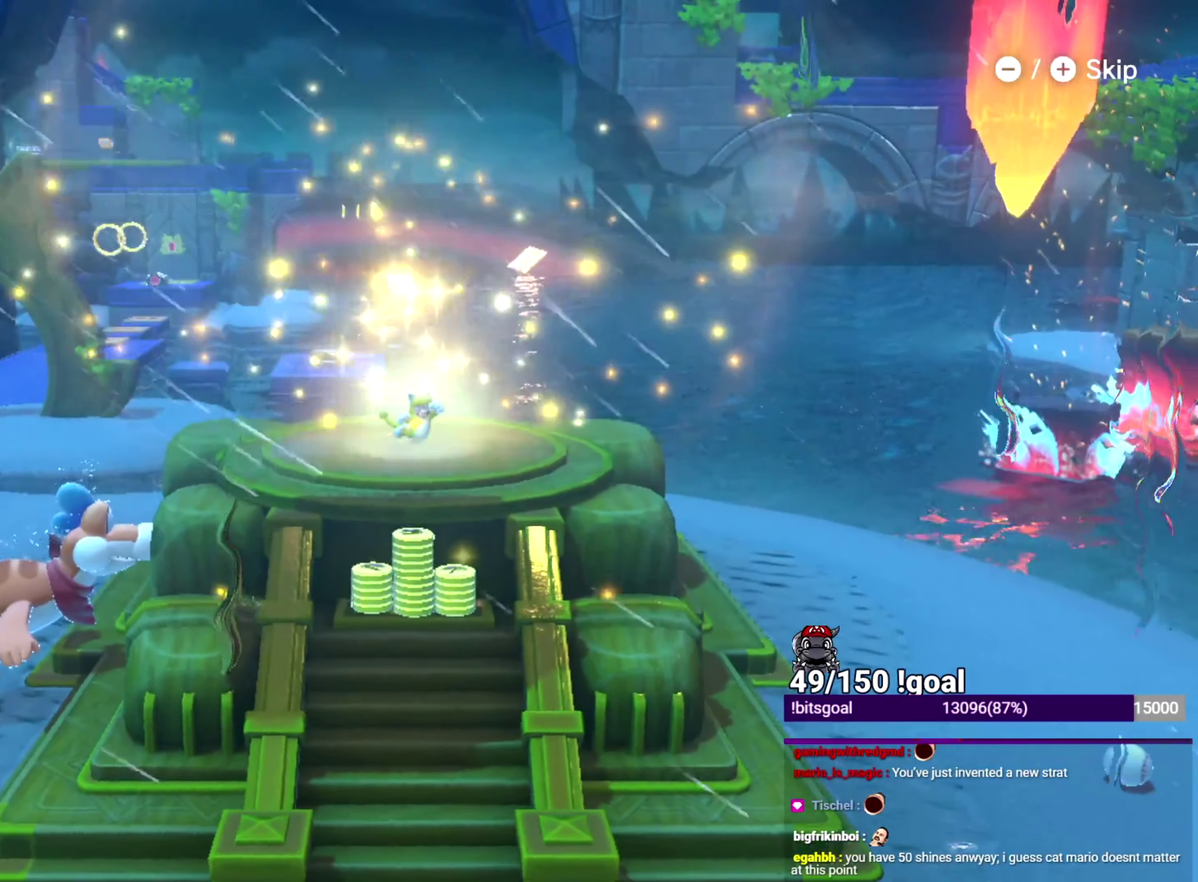
{"buttons": ["START"], "left_stick": "center", "right_stick": "center", "events": [[184, "START", "down"], [250, "START", "up"], [484, "START", "down"]]}
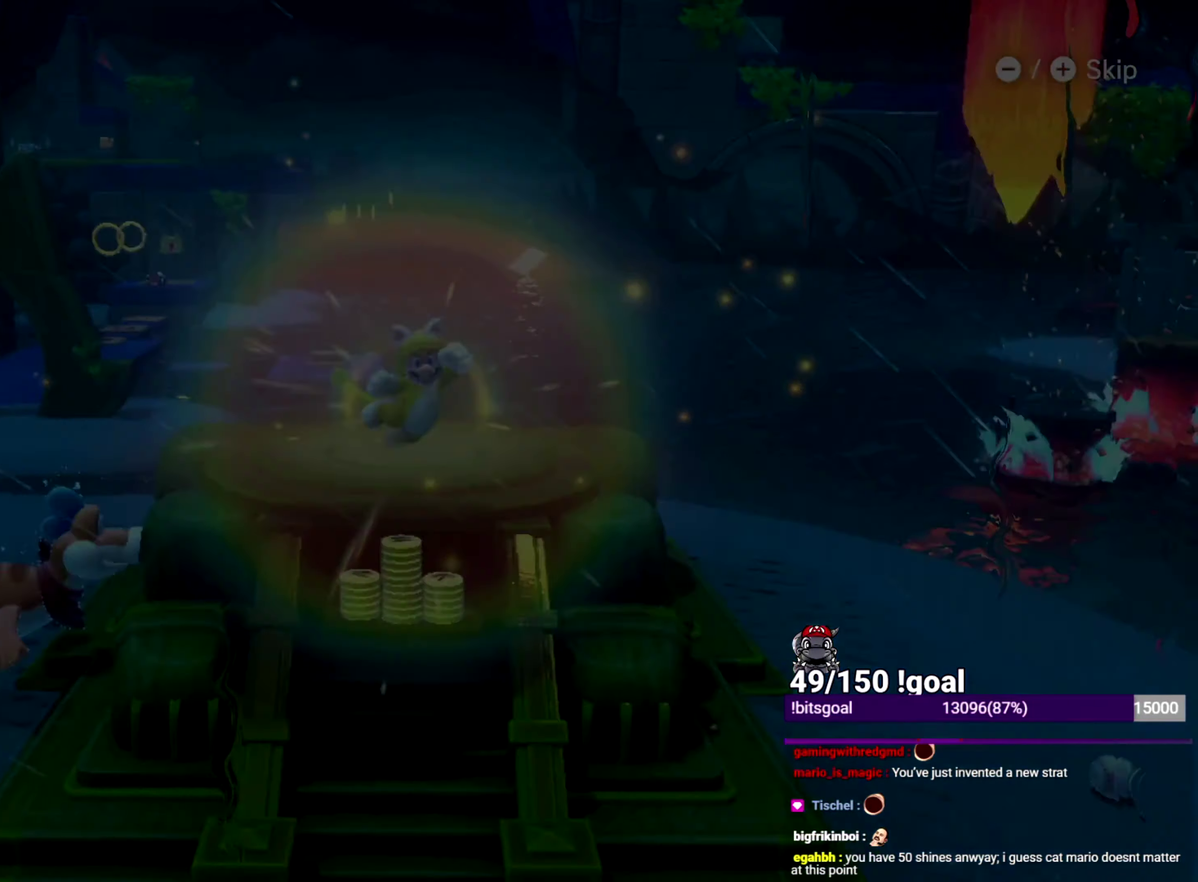
{"buttons": ["START"], "left_stick": "center", "right_stick": "center", "events": [[33, "START", "up"], [367, "START", "down"], [417, "START", "up"], [500, "START", "down"]]}
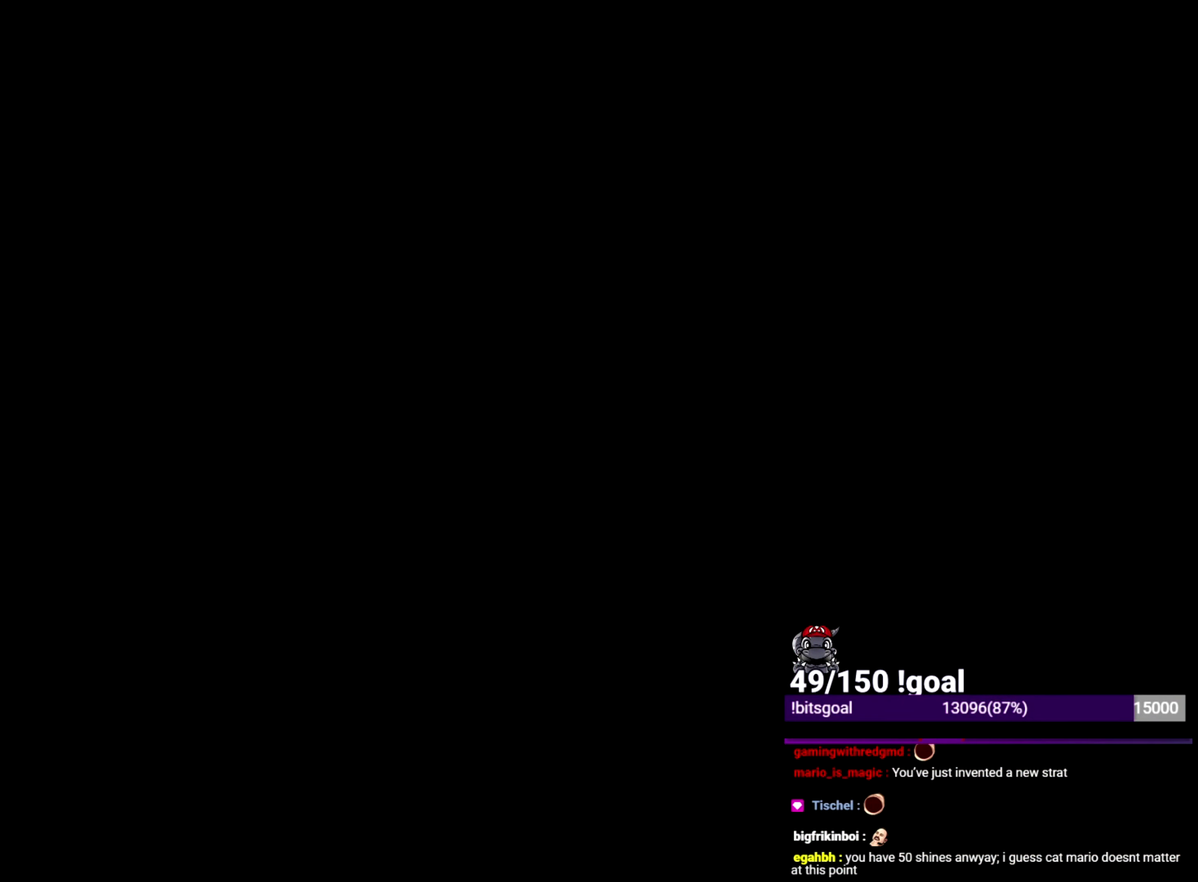
{"buttons": ["START"], "left_stick": "center", "right_stick": "center", "events": [[50, "START", "up"], [217, "START", "down"]]}
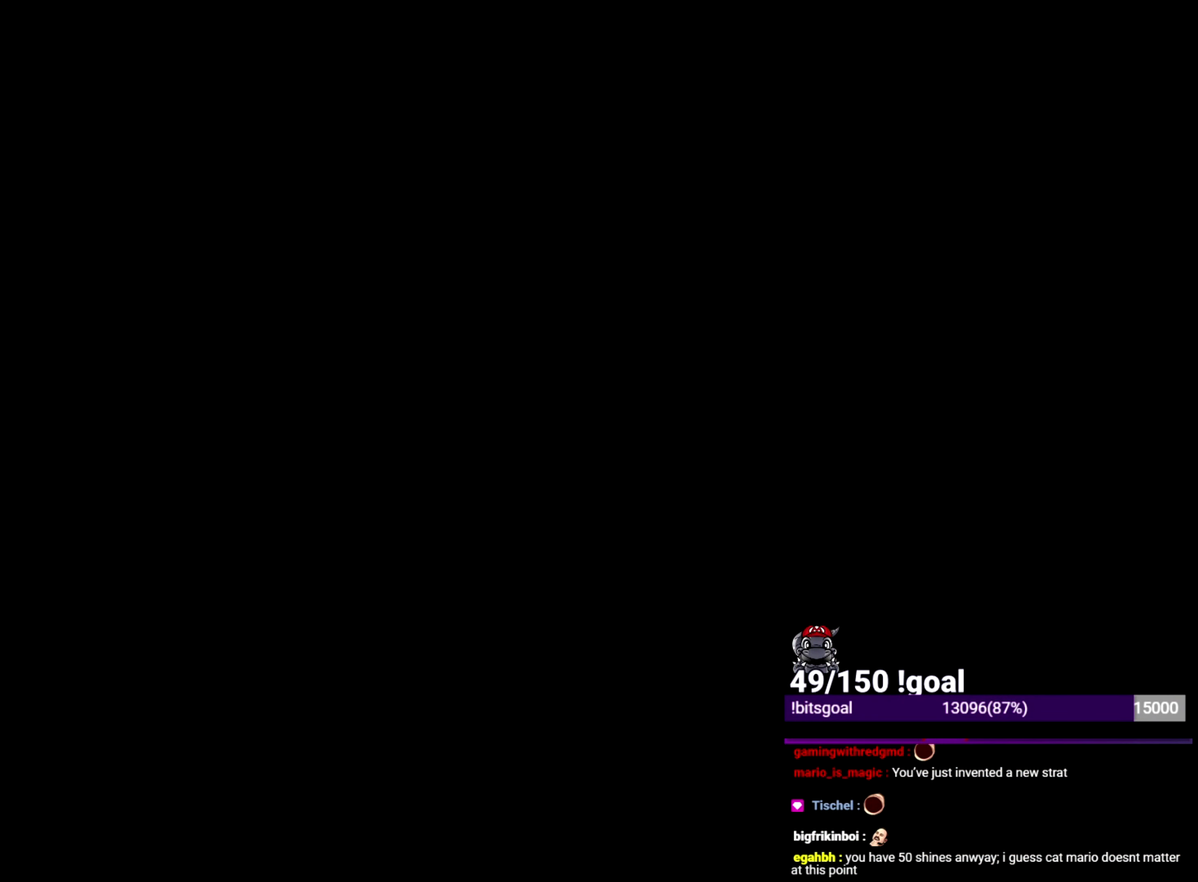
{"buttons": [], "left_stick": "center", "right_stick": "center", "events": [[50, "START", "up"], [400, "START", "down"], [484, "START", "up"]]}
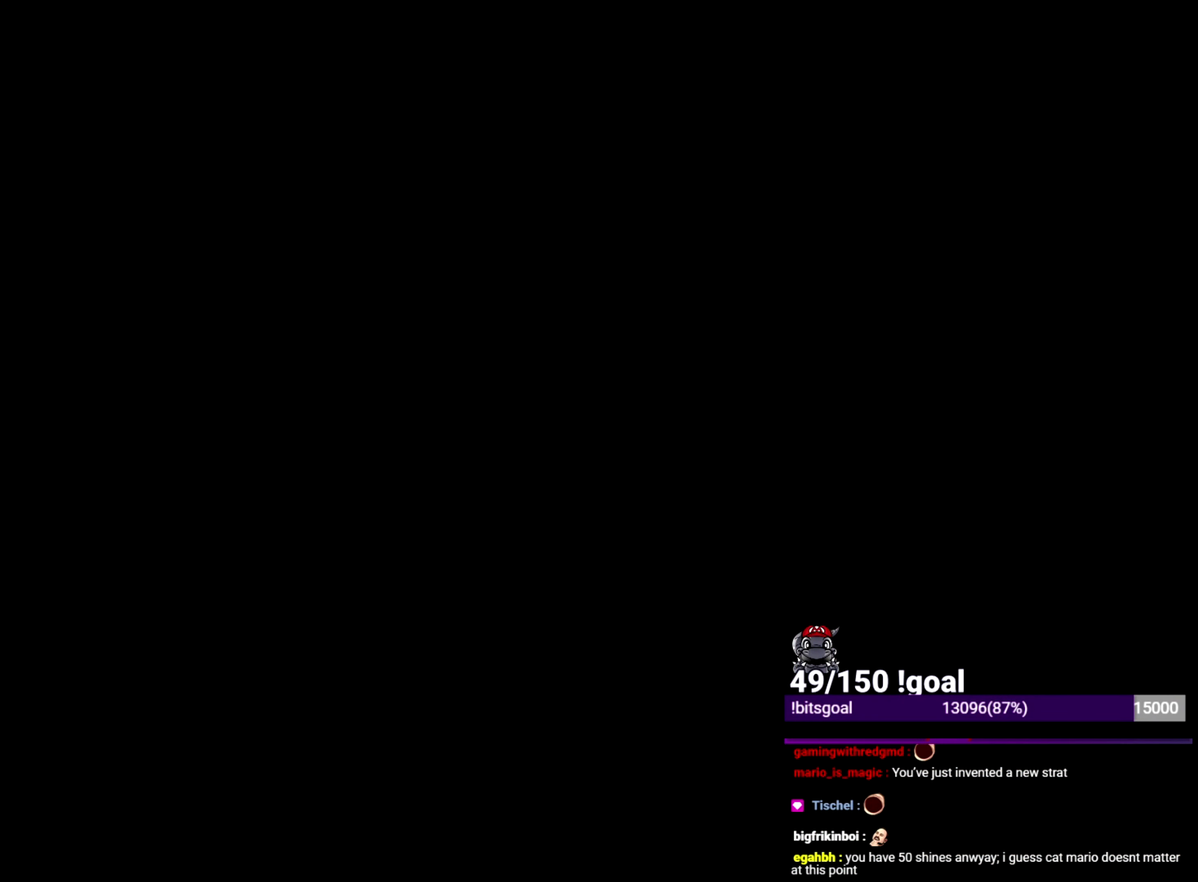
{"buttons": [], "left_stick": "center", "right_stick": "center", "events": [[34, "START", "down"], [84, "START", "up"], [284, "START", "down"], [351, "START", "up"]]}
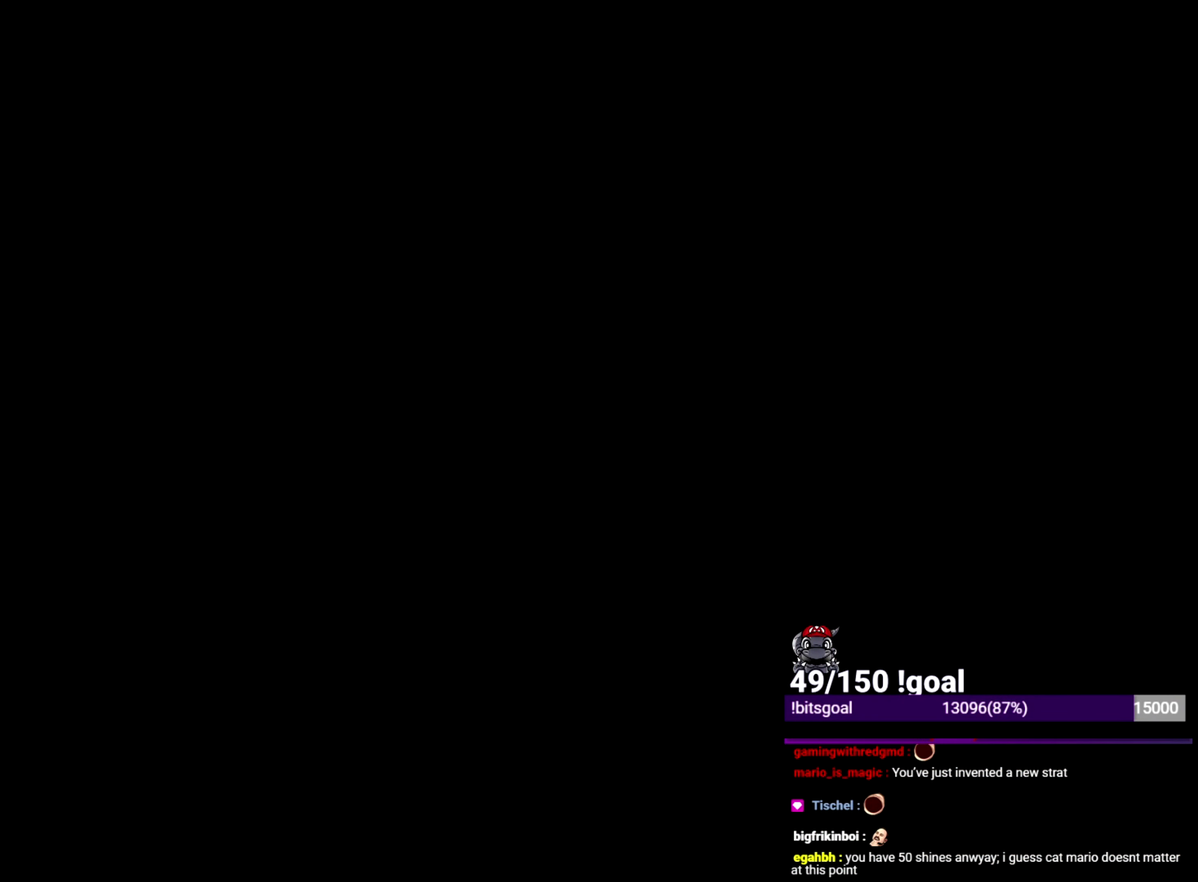
{"buttons": ["START"], "left_stick": "center", "right_stick": "center", "events": [[66, "START", "down"], [133, "START", "up"], [233, "START", "down"], [400, "START", "up"], [450, "START", "down"]]}
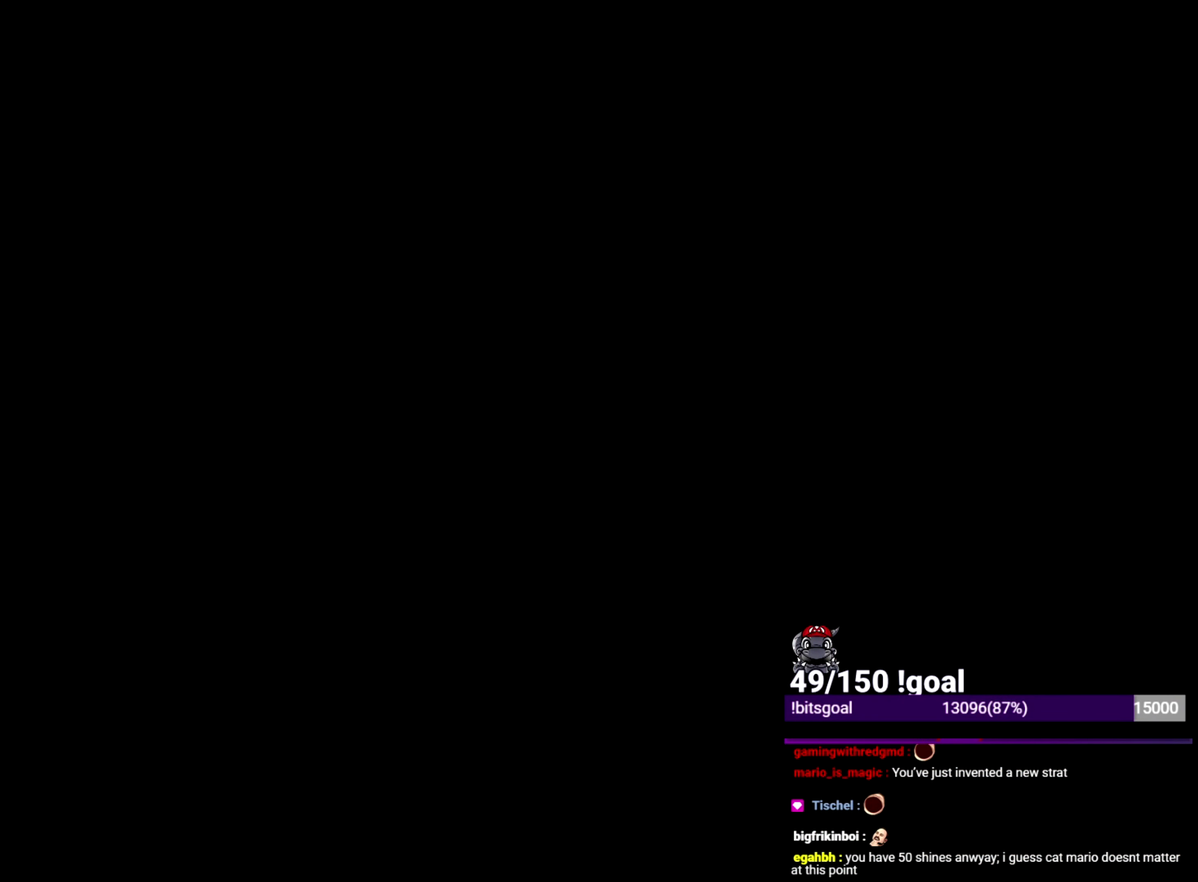
{"buttons": ["START"], "left_stick": "center", "right_stick": "center", "events": [[66, "START", "up"], [116, "START", "down"], [166, "START", "up"], [367, "START", "down"], [417, "START", "up"], [483, "START", "down"]]}
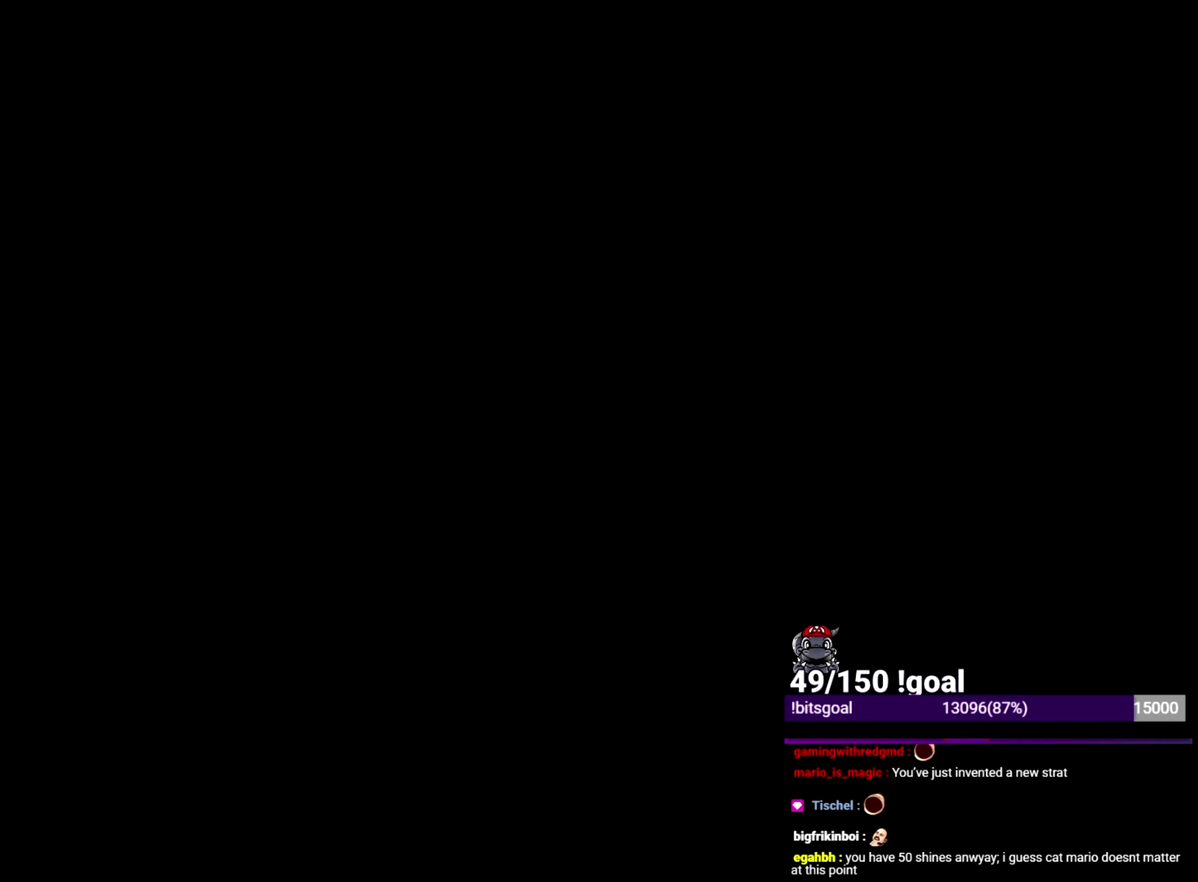
{"buttons": [], "left_stick": "up-right", "right_stick": "center", "events": [[33, "START", "up"], [184, "Y", "down"], [184, "left_stick", "up"], [317, "Y", "up"], [317, "right_stick", "down-left"], [367, "right_stick", "down"], [467, "left_stick", "up-right"], [467, "right_stick", "center"]]}
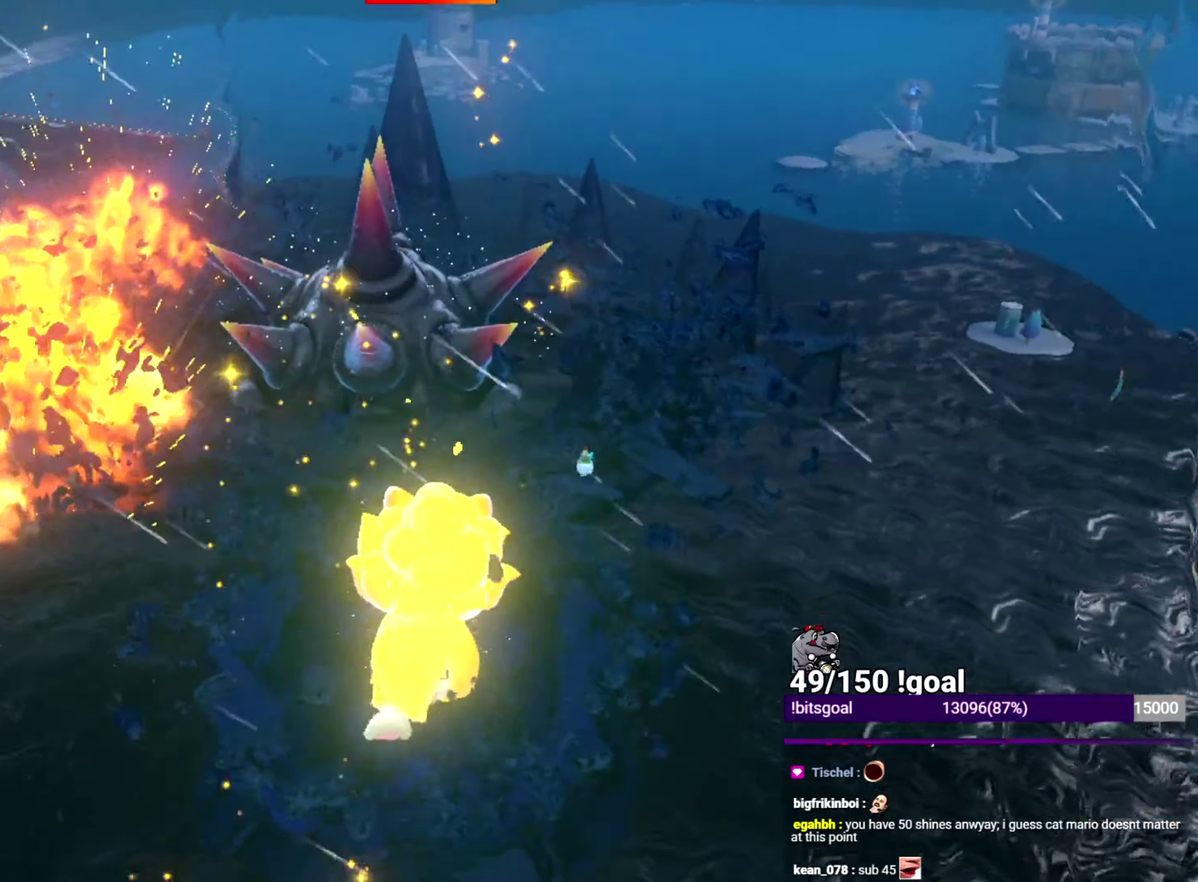
{"buttons": [], "left_stick": "right", "right_stick": "center", "events": [[83, "left_stick", "right"]]}
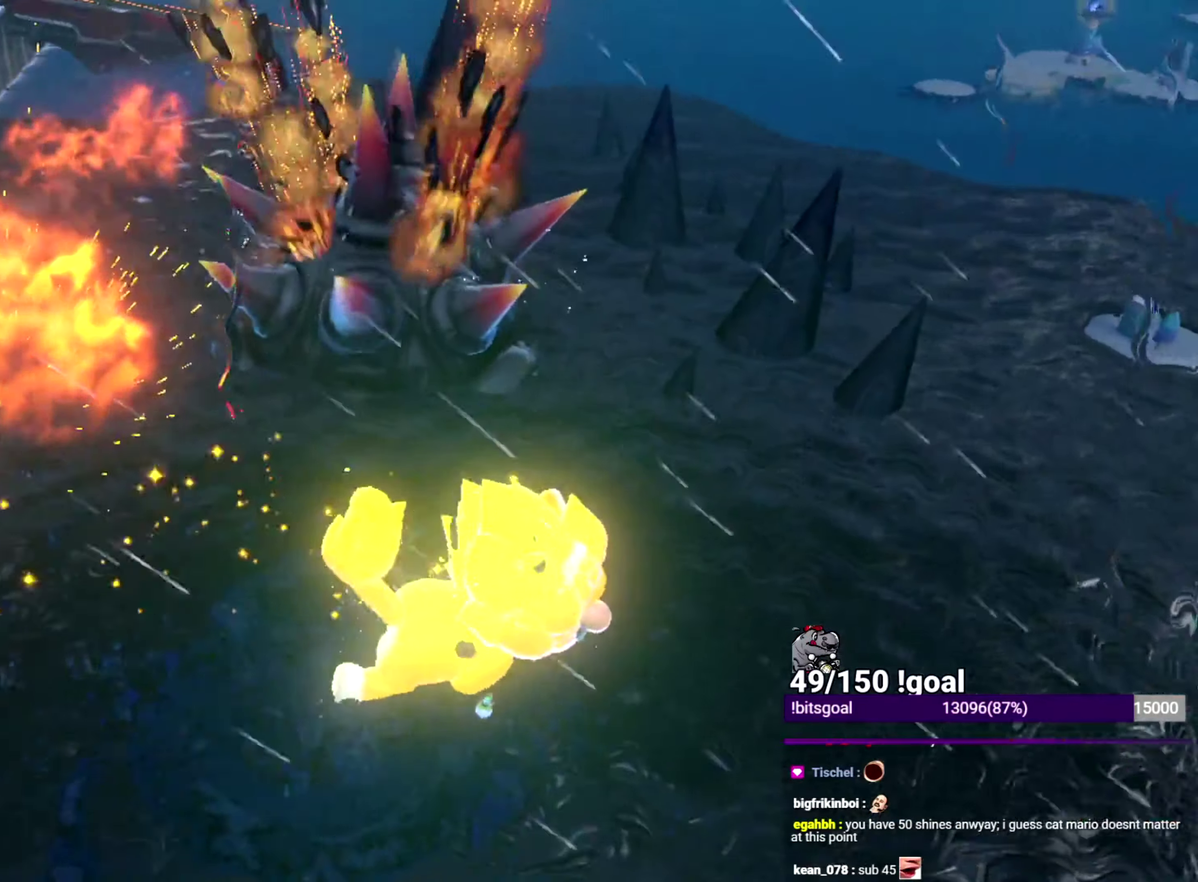
{"buttons": [], "left_stick": "right", "right_stick": "down-left", "events": [[501, "right_stick", "down-left"]]}
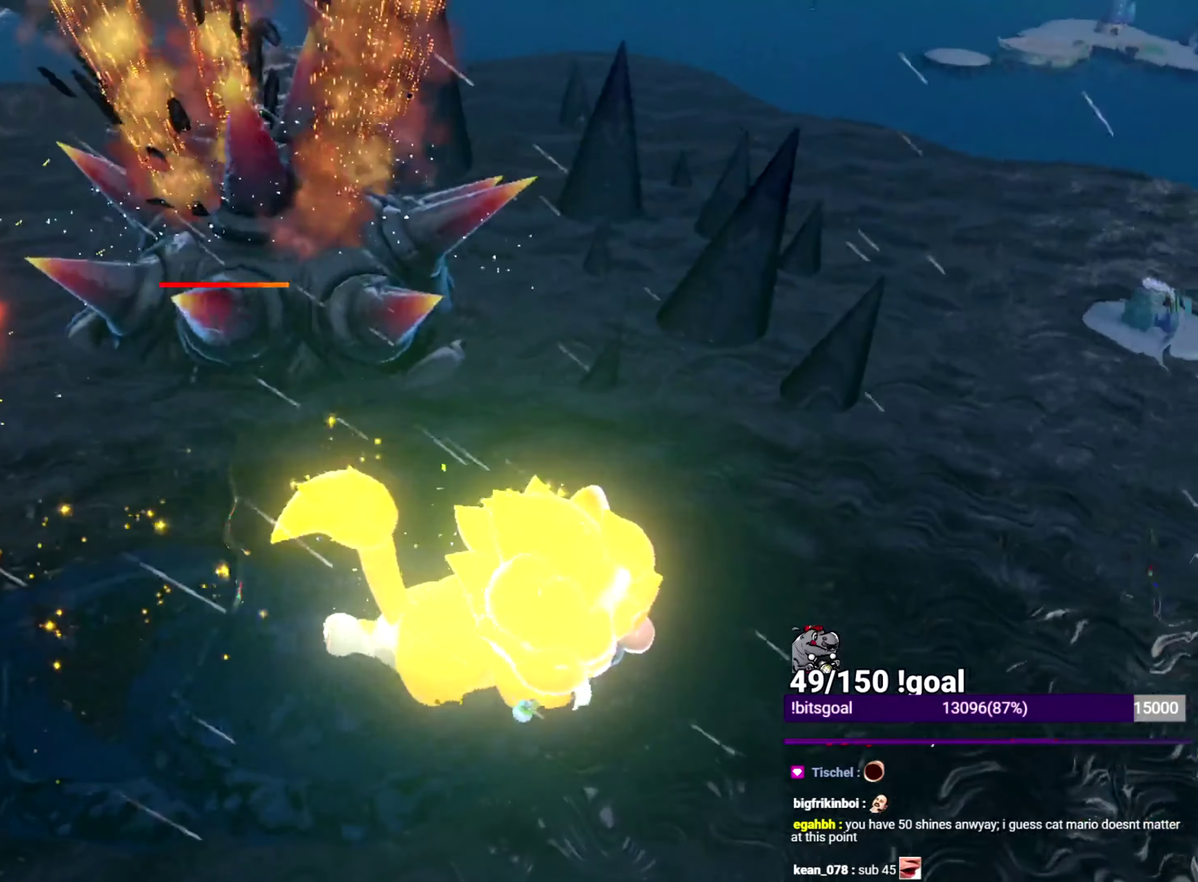
{"buttons": [], "left_stick": "up-right", "right_stick": "left", "events": [[100, "right_stick", "left"], [133, "left_stick", "up-right"]]}
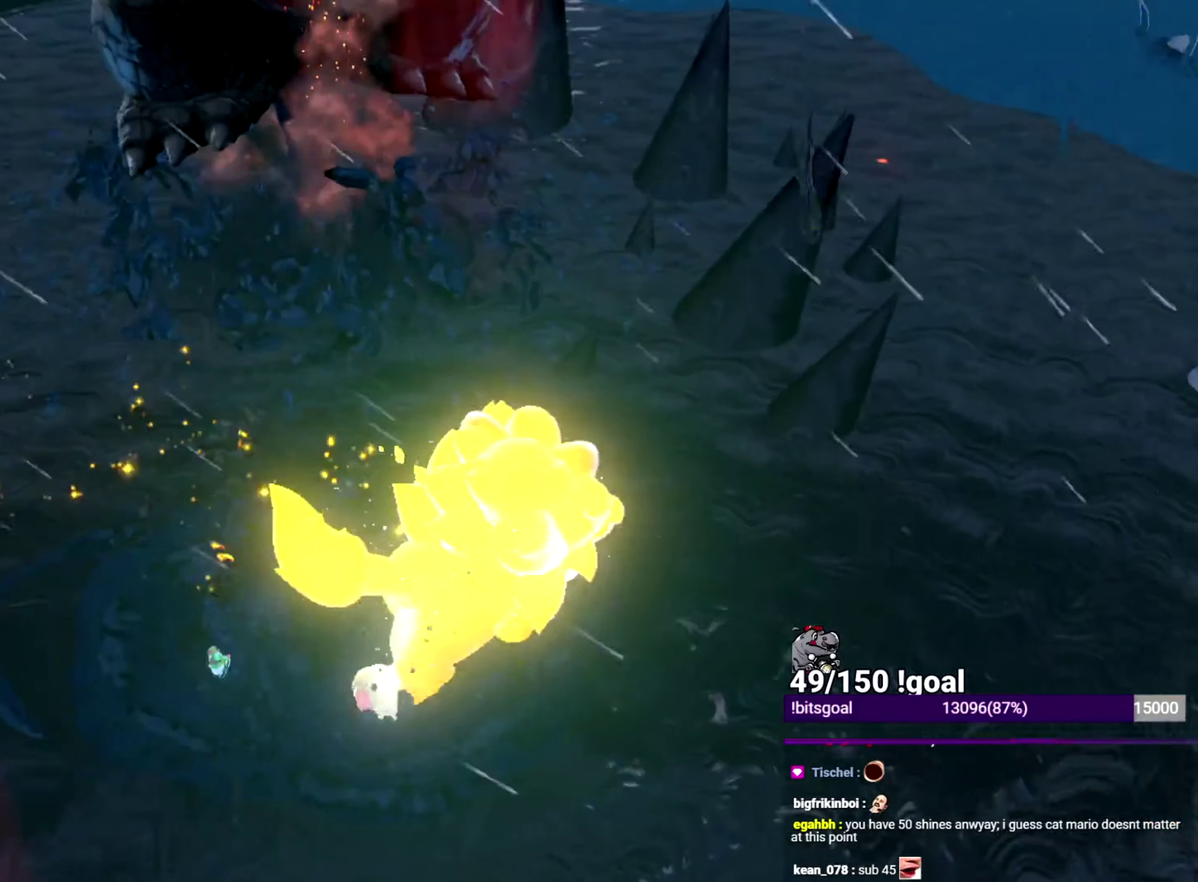
{"buttons": [], "left_stick": "right", "right_stick": "left", "events": [[384, "left_stick", "right"]]}
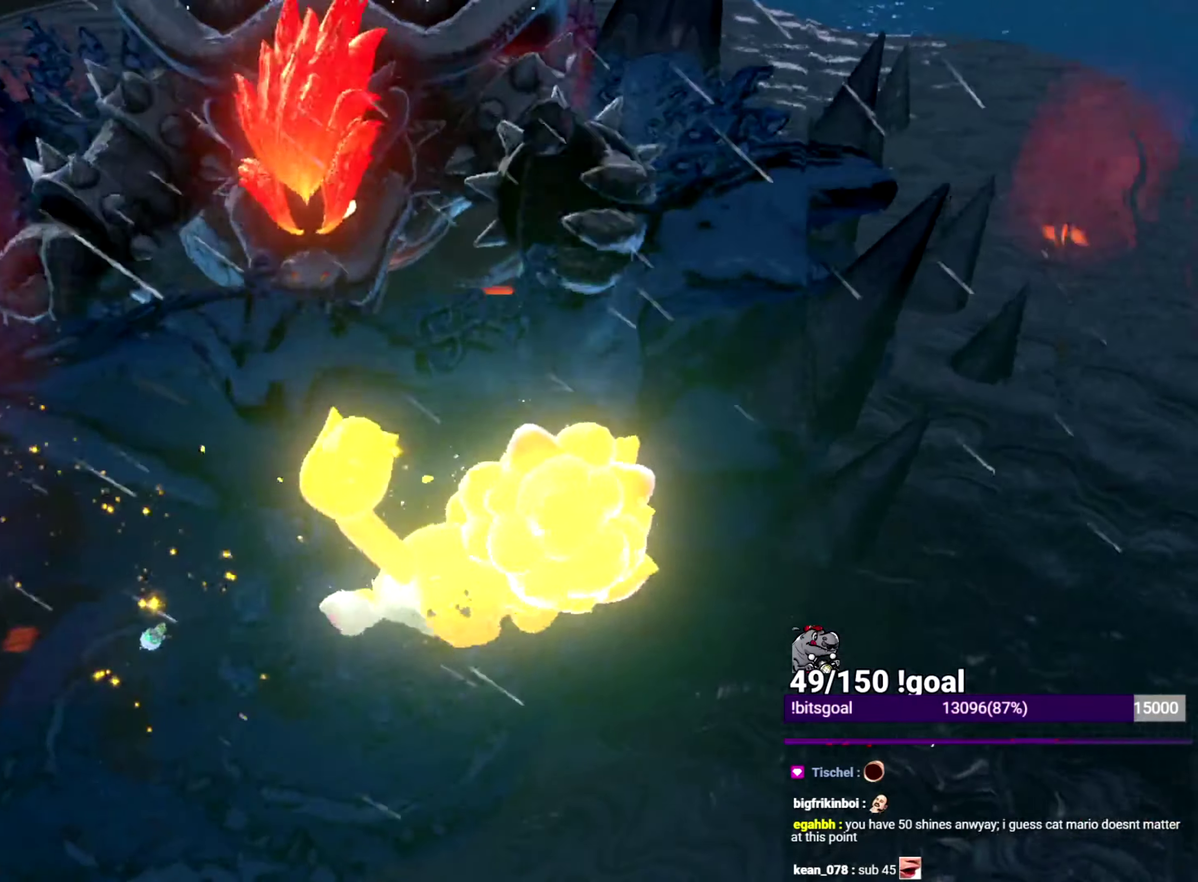
{"buttons": [], "left_stick": "down-left", "right_stick": "center"}